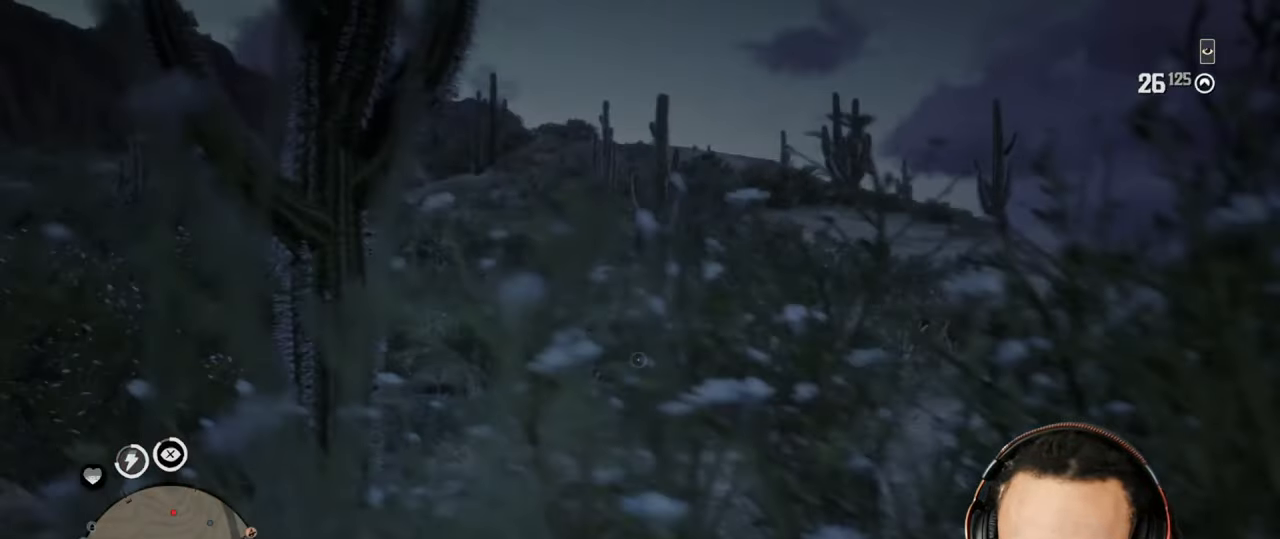
Gameplay with a controller (PlayStation layout); each line is a JSON object with the inputs held at the frame after it. "events" lists button and stick changes between this image and that frame as [ms after this image, input, new state], when the widget could be followed in between. Not read: L3.
{"buttons": ["L2", "R2"], "left_stick": "up", "right_stick": "center", "events": [[250, "R3", "down"], [250, "right_stick", "up-right"], [333, "R3", "up"], [333, "right_stick", "center"], [467, "R2", "down"]]}
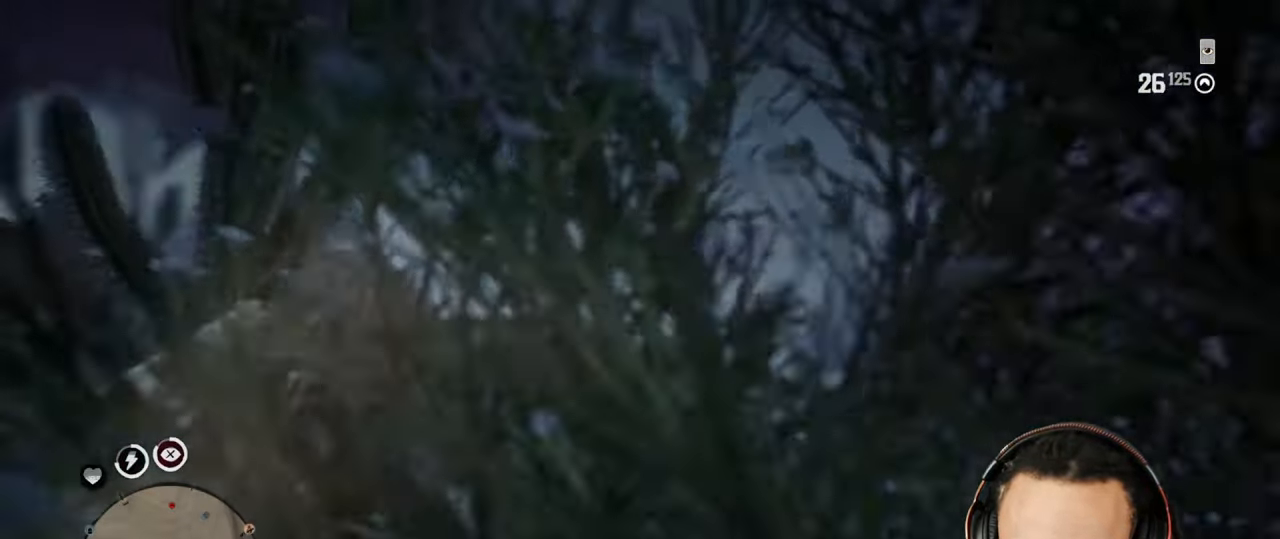
{"buttons": ["L2", "R2"], "left_stick": "up", "right_stick": "center", "events": [[67, "R2", "up"], [133, "R2", "down"], [233, "R2", "up"], [283, "R2", "down"], [383, "R2", "up"], [467, "R2", "down"]]}
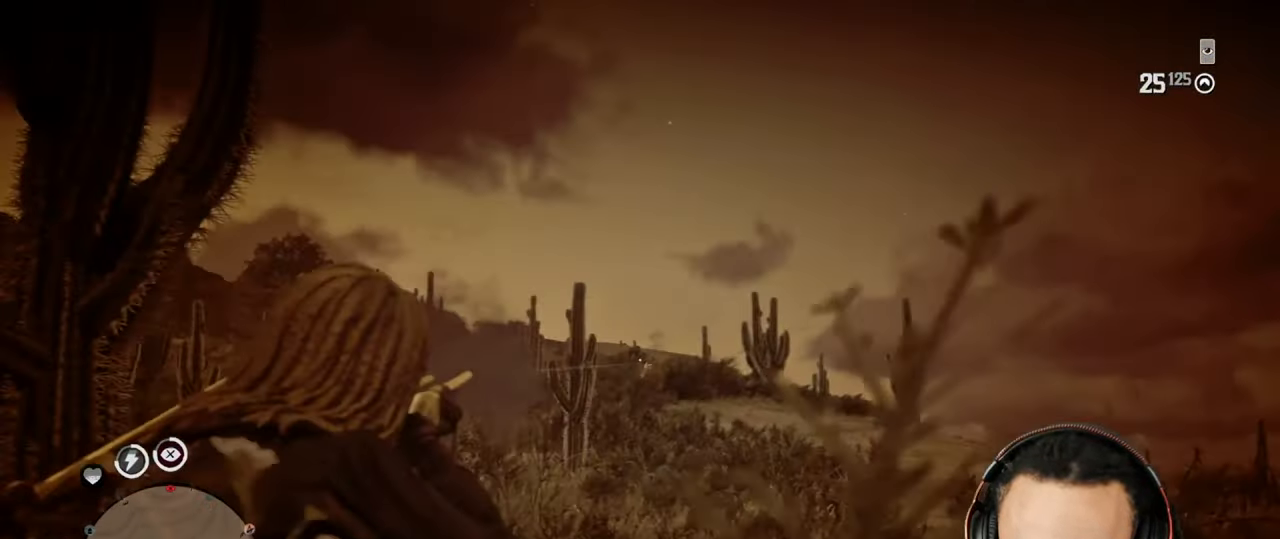
{"buttons": ["L2"], "left_stick": "up-right", "right_stick": "center", "events": [[33, "R2", "up"], [100, "right_stick", "up-right"], [117, "R2", "down"], [200, "R2", "up"], [233, "R2", "down"], [267, "left_stick", "up-right"], [267, "right_stick", "center"], [350, "R2", "up"], [400, "SQUARE", "down"], [450, "SQUARE", "up"]]}
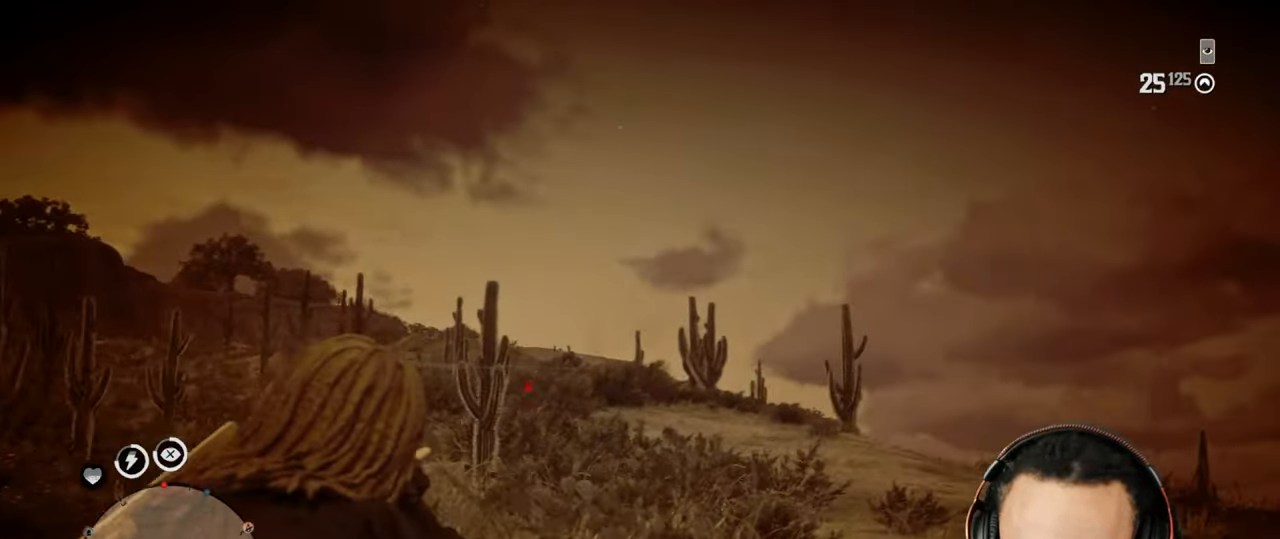
{"buttons": [], "left_stick": "up", "right_stick": "down-right", "events": [[17, "SQUARE", "down"], [100, "SQUARE", "up"], [333, "right_stick", "down-right"], [367, "L2", "up"], [367, "left_stick", "up"]]}
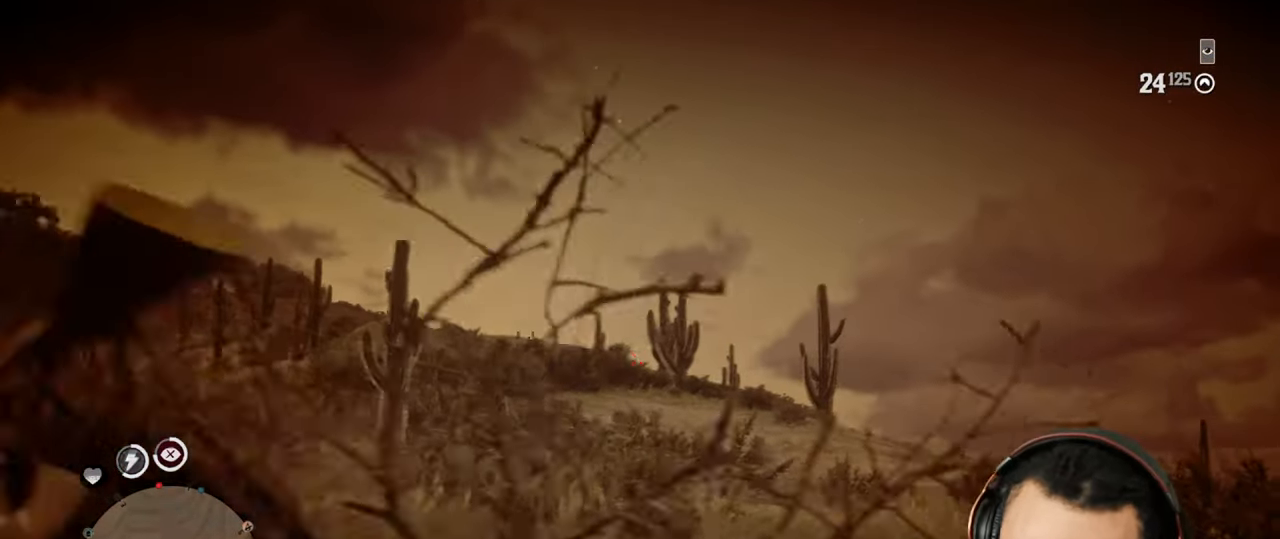
{"buttons": ["L2", "DPAD_LEFT"], "left_stick": "up", "right_stick": "center", "events": [[250, "L2", "down"], [333, "right_stick", "center"], [500, "DPAD_LEFT", "down"]]}
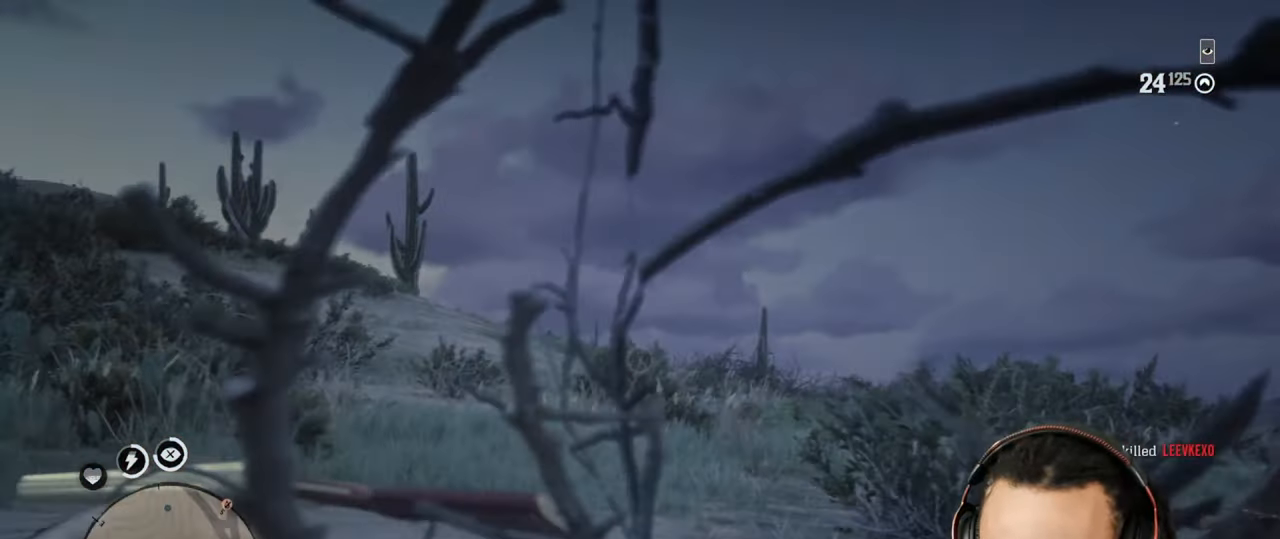
{"buttons": ["L2", "R2"], "left_stick": "up-right", "right_stick": "center", "events": [[67, "DPAD_LEFT", "up"], [183, "R3", "down"], [183, "right_stick", "up"], [200, "CROSS", "down"], [233, "left_stick", "up-right"], [283, "R3", "up"], [333, "CROSS", "up"], [333, "right_stick", "center"], [400, "R2", "down"]]}
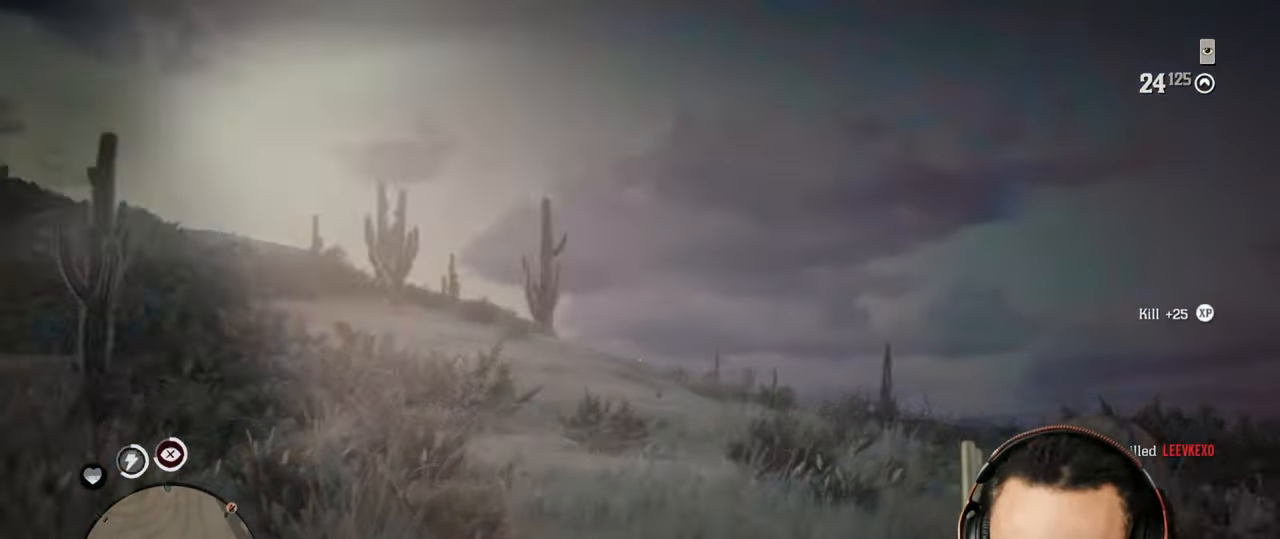
{"buttons": ["L2", "R2"], "left_stick": "up-right", "right_stick": "right", "events": [[17, "R2", "up"], [83, "R2", "down"], [183, "R2", "up"], [250, "R2", "down"], [333, "R2", "up"], [433, "R2", "down"], [500, "right_stick", "right"]]}
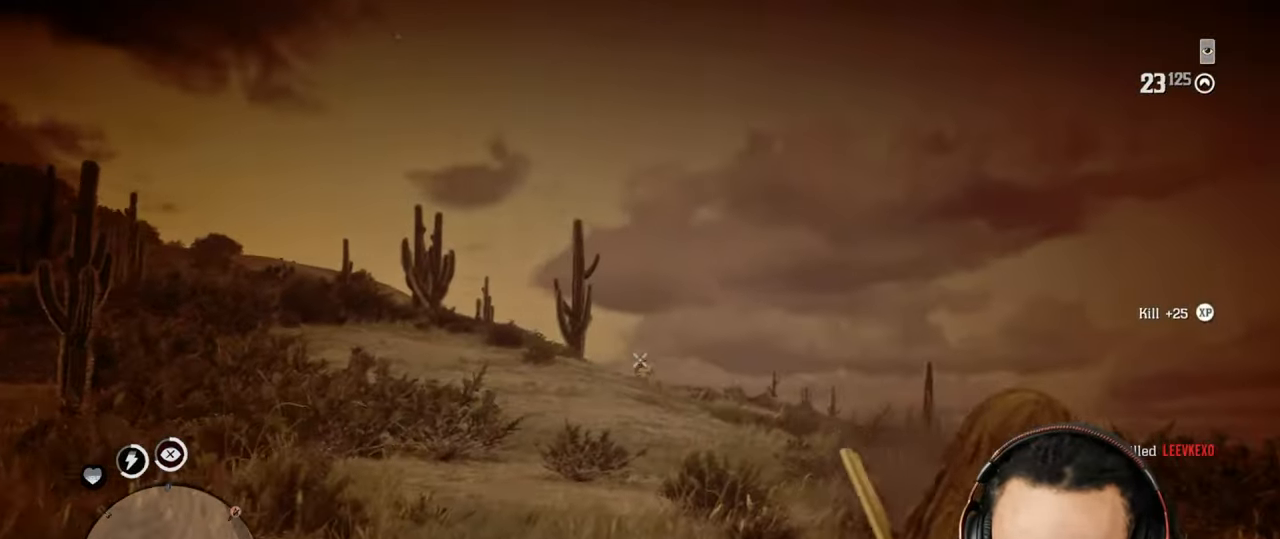
{"buttons": ["L2"], "left_stick": "down-left", "right_stick": "center", "events": [[17, "R2", "up"], [67, "R2", "down"], [133, "left_stick", "left"], [167, "R2", "up"], [217, "R2", "down"], [233, "left_stick", "down-left"], [267, "right_stick", "center"], [300, "R2", "up"], [300, "SQUARE", "down"], [367, "SQUARE", "up"], [417, "SQUARE", "down"], [483, "SQUARE", "up"]]}
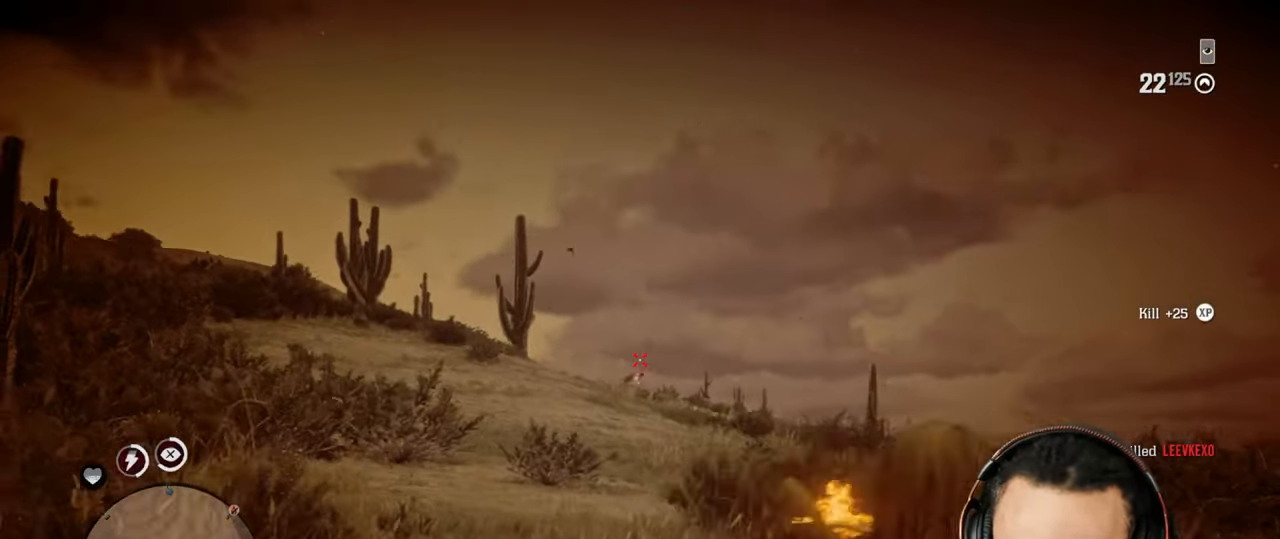
{"buttons": [], "left_stick": "down-left", "right_stick": "right", "events": [[283, "L2", "up"], [317, "right_stick", "right"], [350, "CROSS", "down"], [467, "CROSS", "up"]]}
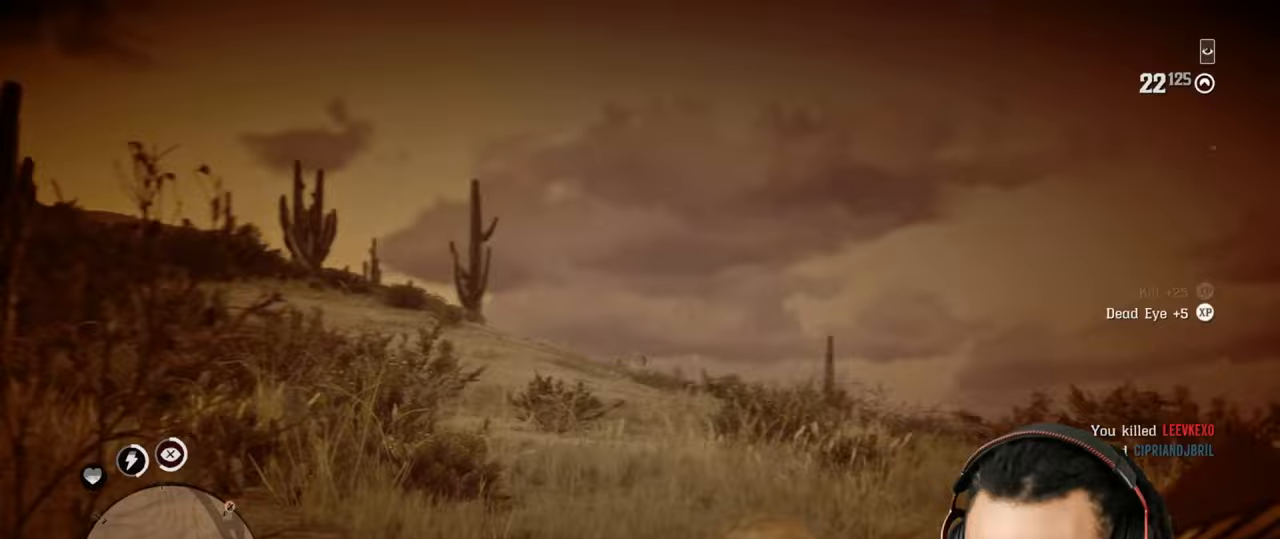
{"buttons": [], "left_stick": "down", "right_stick": "right", "events": [[200, "left_stick", "down"]]}
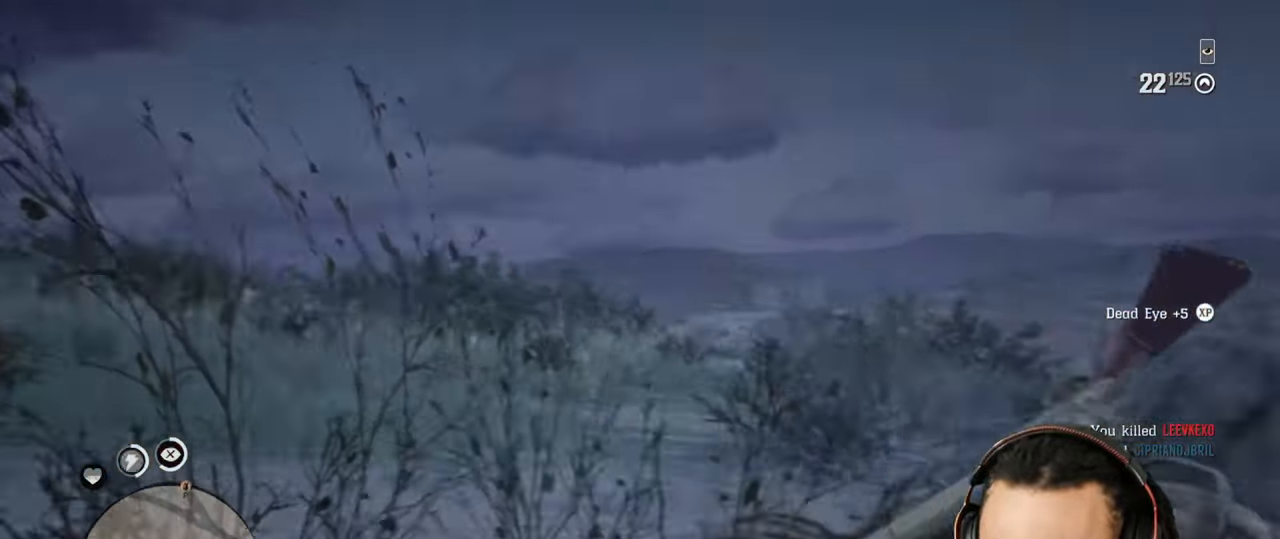
{"buttons": [], "left_stick": "down", "right_stick": "right", "events": [[33, "right_stick", "up"], [133, "L1", "down"], [150, "R1", "down"], [183, "L1", "up"], [200, "R1", "up"], [367, "right_stick", "right"]]}
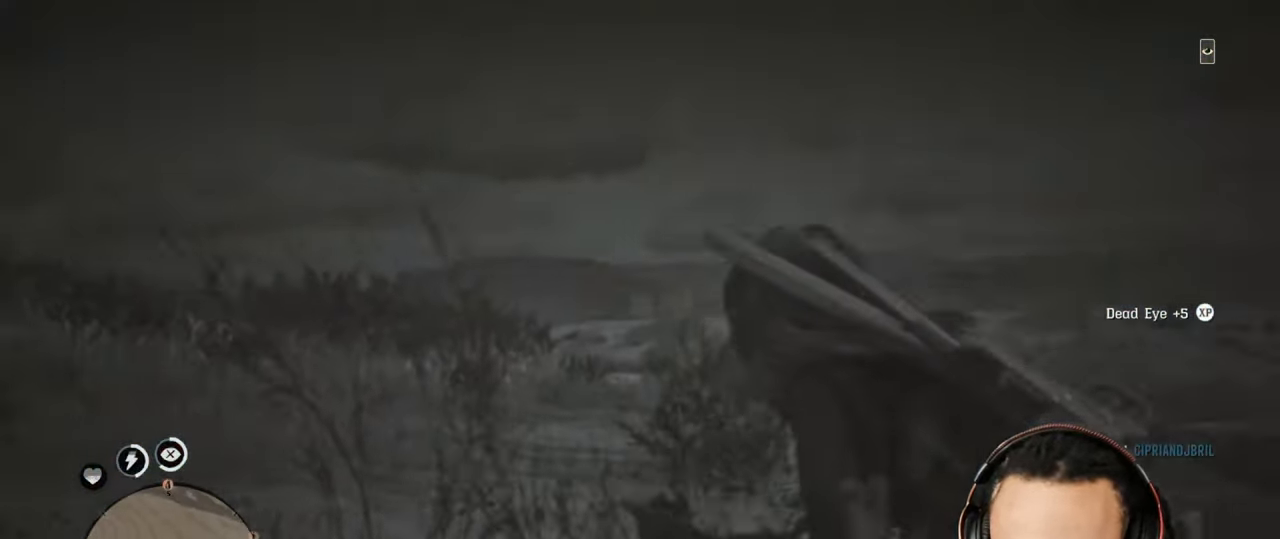
{"buttons": [], "left_stick": "down", "right_stick": "up", "events": [[467, "right_stick", "up"]]}
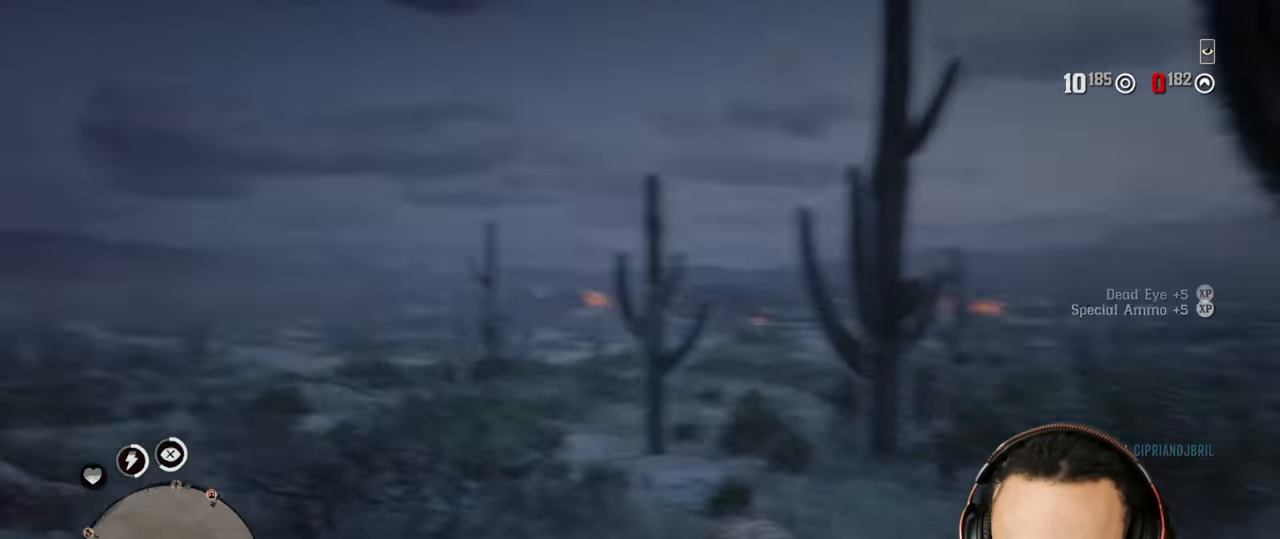
{"buttons": [], "left_stick": "up-right", "right_stick": "center", "events": [[150, "L1", "down"], [150, "R1", "down"], [200, "L1", "up"], [217, "R1", "up"], [233, "left_stick", "down-right"], [367, "left_stick", "up-right"], [400, "CROSS", "down"], [467, "right_stick", "center"], [500, "CROSS", "up"]]}
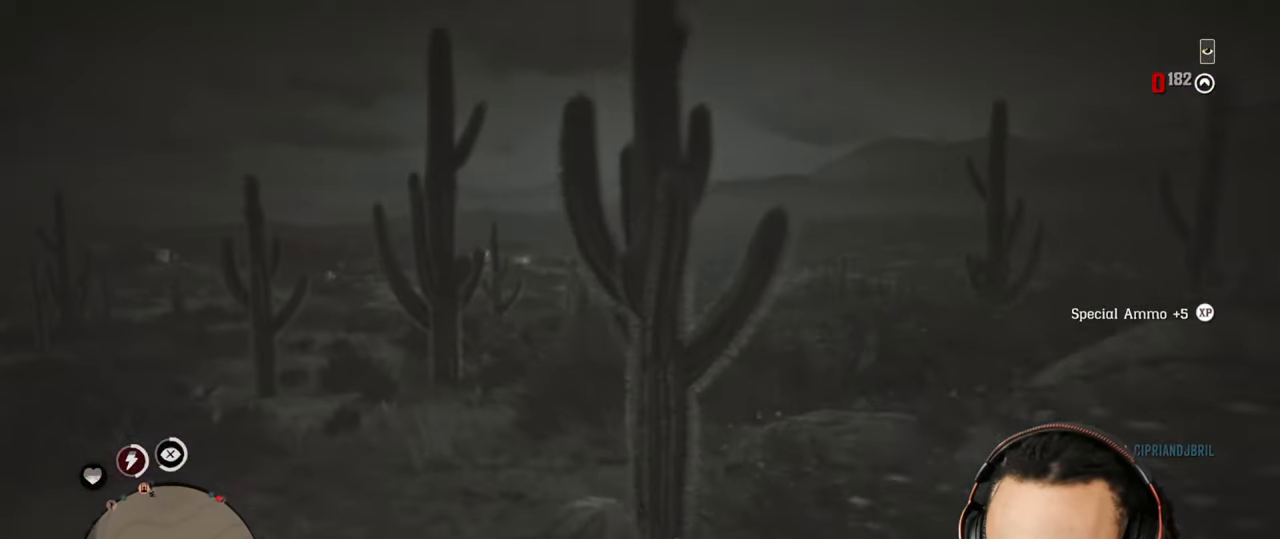
{"buttons": ["L1"], "left_stick": "left", "right_stick": "left", "events": [[150, "left_stick", "up"], [183, "L1", "down"], [200, "right_stick", "left"], [350, "right_stick", "center"], [433, "left_stick", "left"], [433, "right_stick", "left"]]}
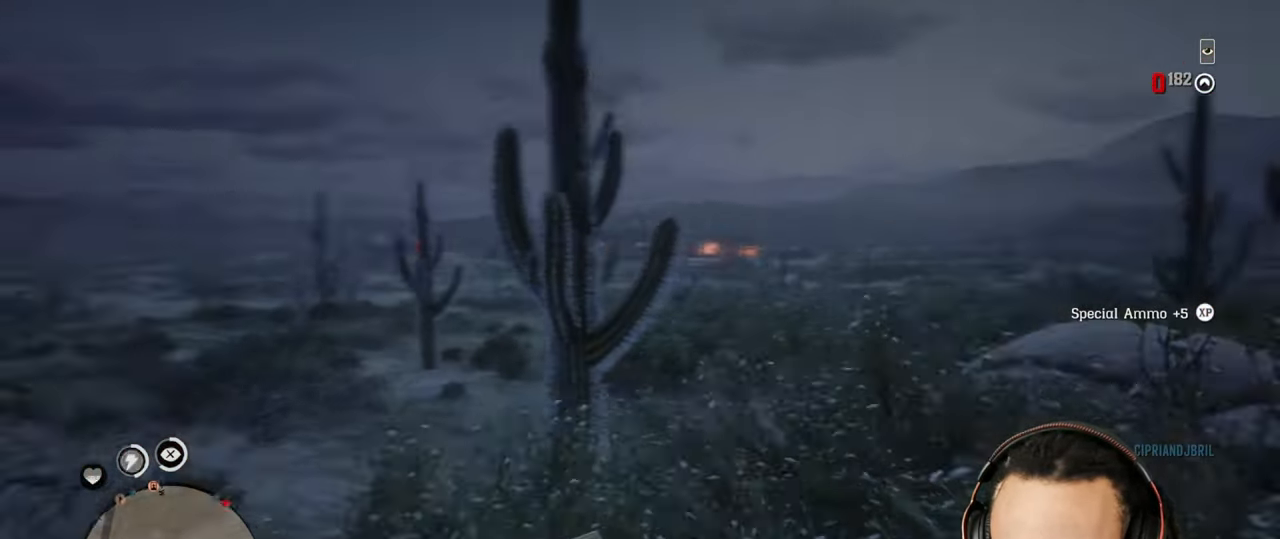
{"buttons": [], "left_stick": "left", "right_stick": "right", "events": [[67, "right_stick", "center"], [283, "right_stick", "down-left"], [367, "right_stick", "center"], [400, "L1", "up"], [467, "right_stick", "right"]]}
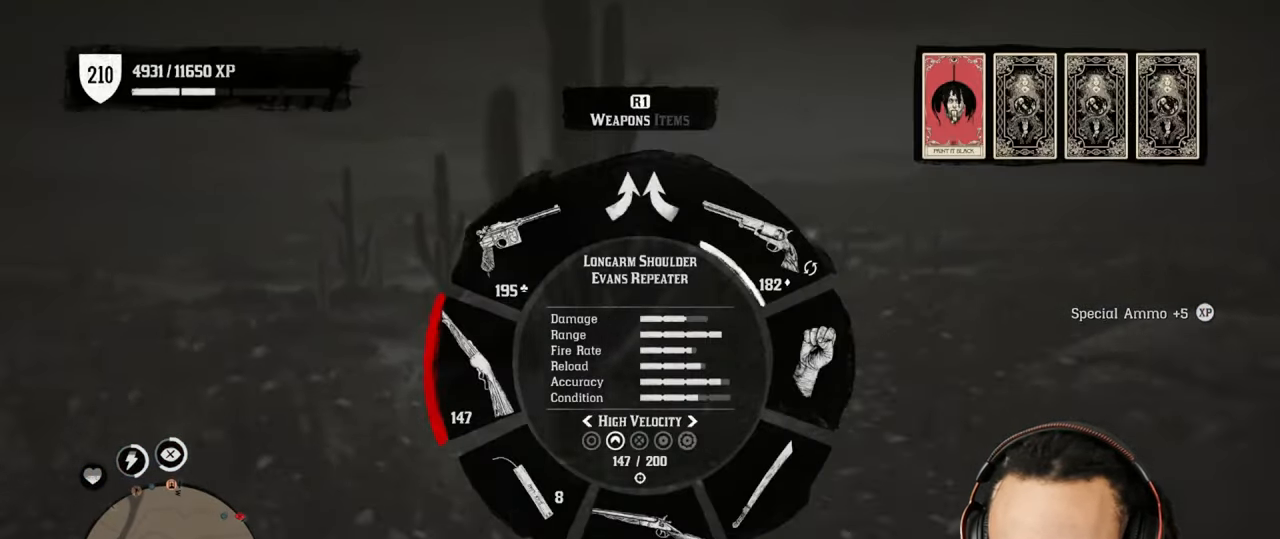
{"buttons": [], "left_stick": "up", "right_stick": "center", "events": [[17, "left_stick", "up"], [400, "right_stick", "center"]]}
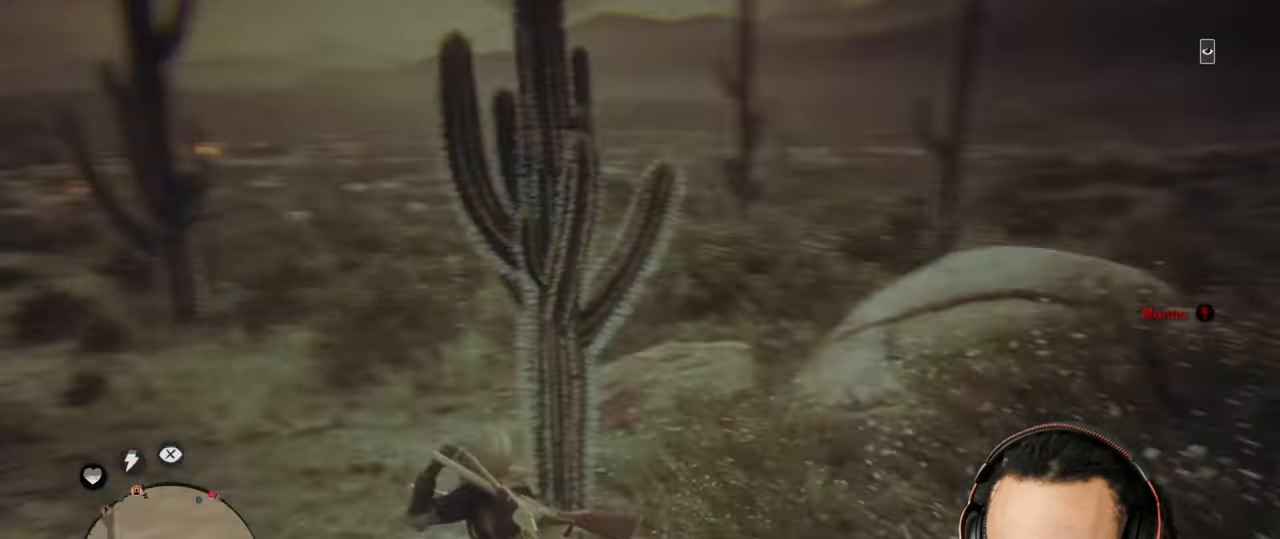
{"buttons": [], "left_stick": "up", "right_stick": "center", "events": [[183, "DPAD_DOWN", "down"], [250, "DPAD_DOWN", "up"]]}
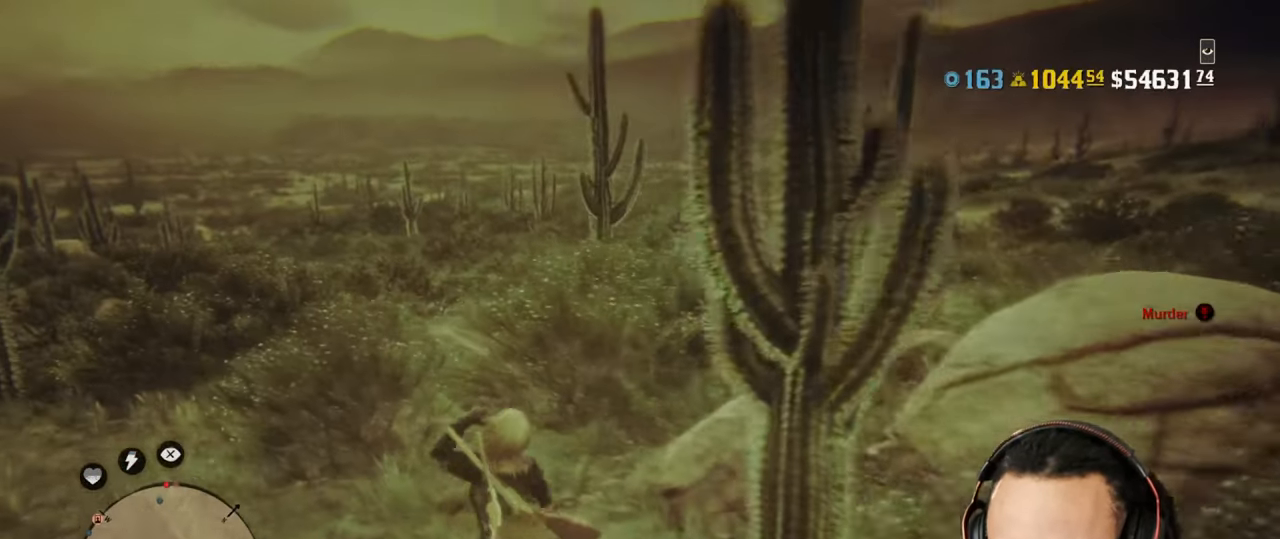
{"buttons": [], "left_stick": "up", "right_stick": "center", "events": []}
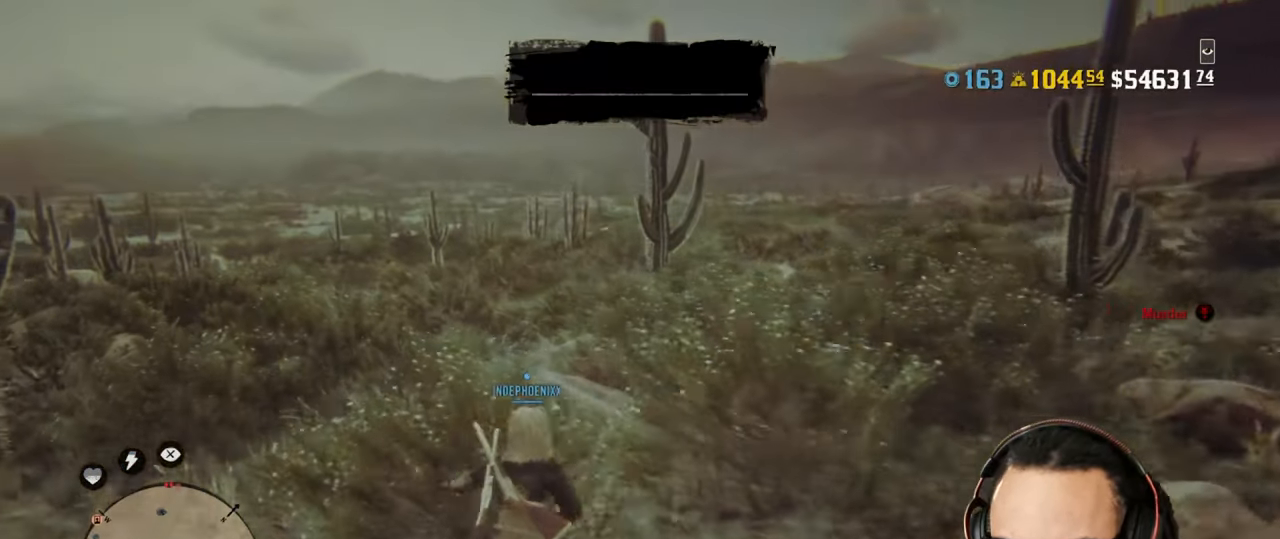
{"buttons": [], "left_stick": "up", "right_stick": "center", "events": [[200, "right_stick", "left"], [467, "right_stick", "center"]]}
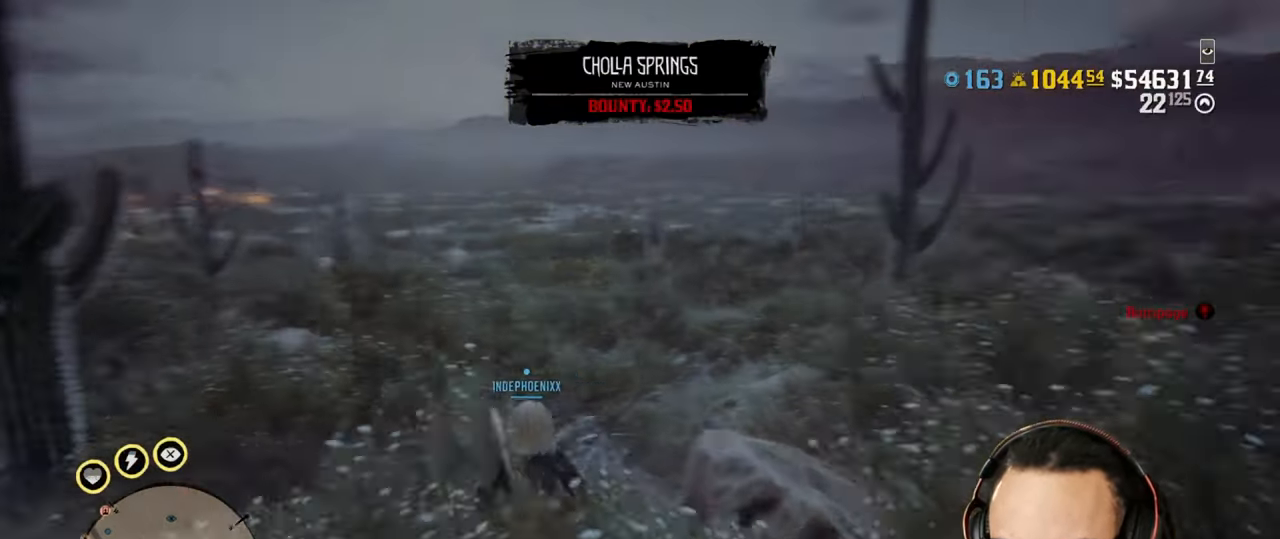
{"buttons": [], "left_stick": "up", "right_stick": "center", "events": []}
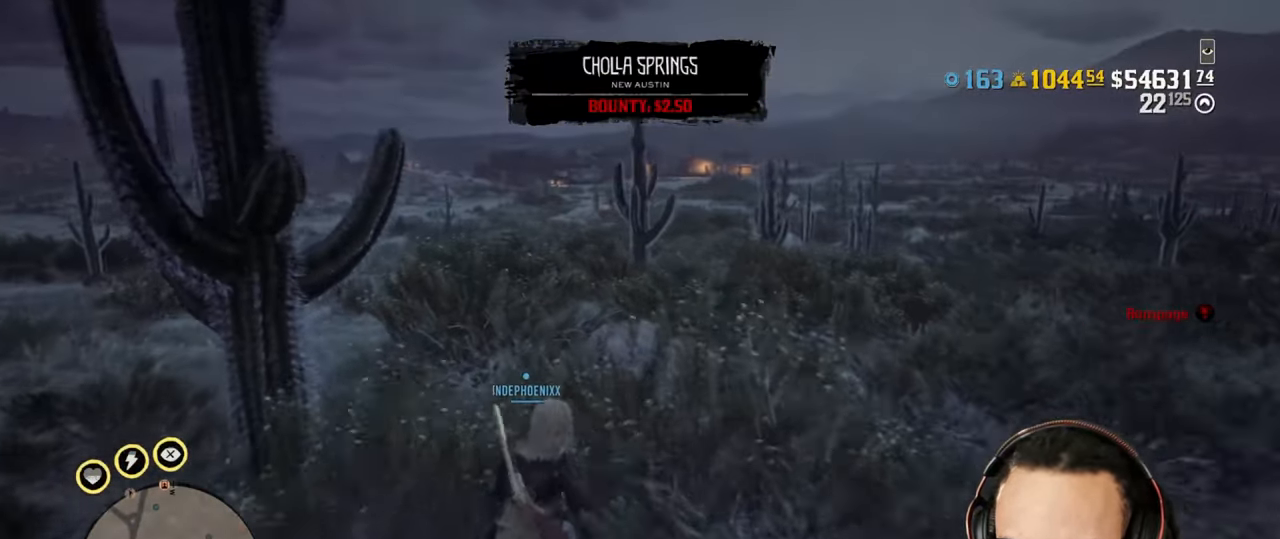
{"buttons": ["L2"], "left_stick": "up", "right_stick": "center", "events": [[217, "L2", "down"]]}
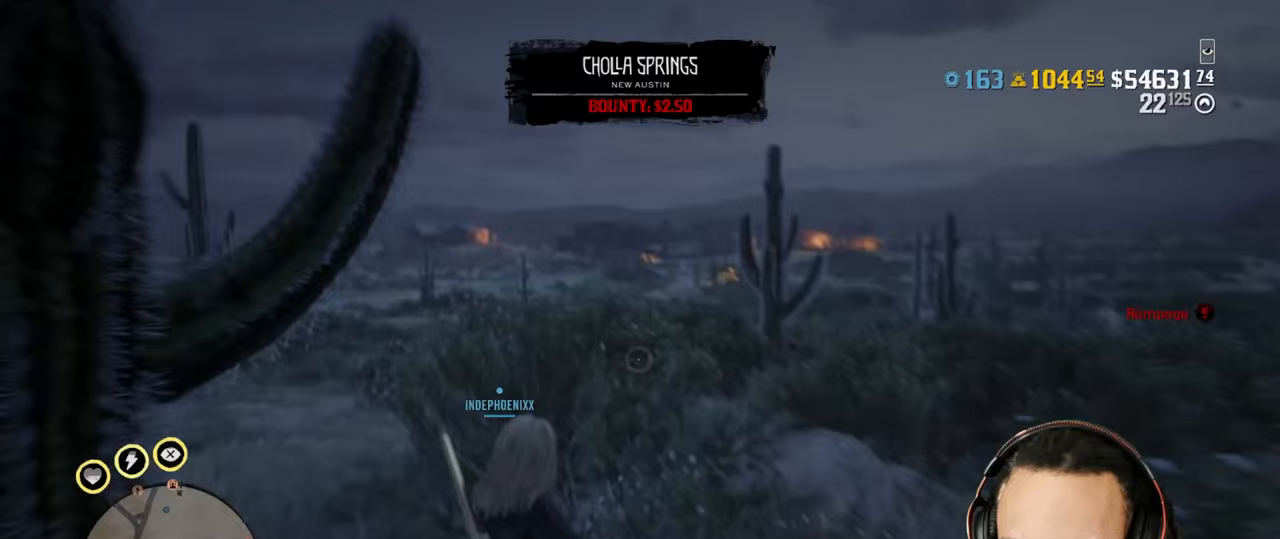
{"buttons": ["L2"], "left_stick": "up", "right_stick": "down-right", "events": [[133, "R3", "down"], [133, "right_stick", "up"], [217, "R3", "up"], [433, "right_stick", "down-right"]]}
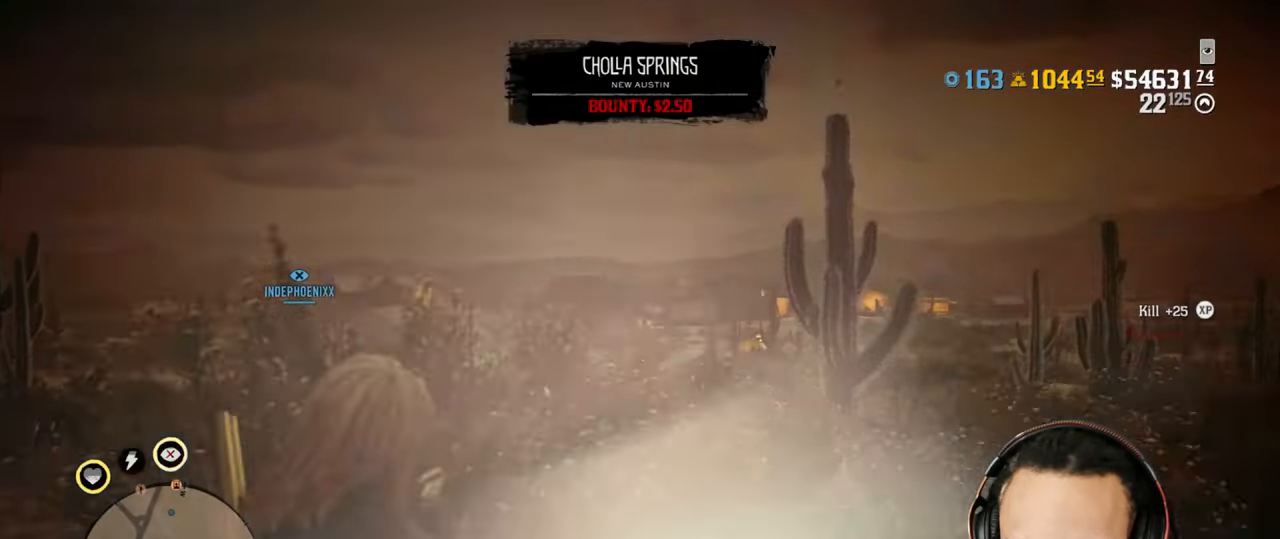
{"buttons": ["L2"], "left_stick": "up", "right_stick": "center", "events": [[167, "right_stick", "left"], [267, "right_stick", "center"]]}
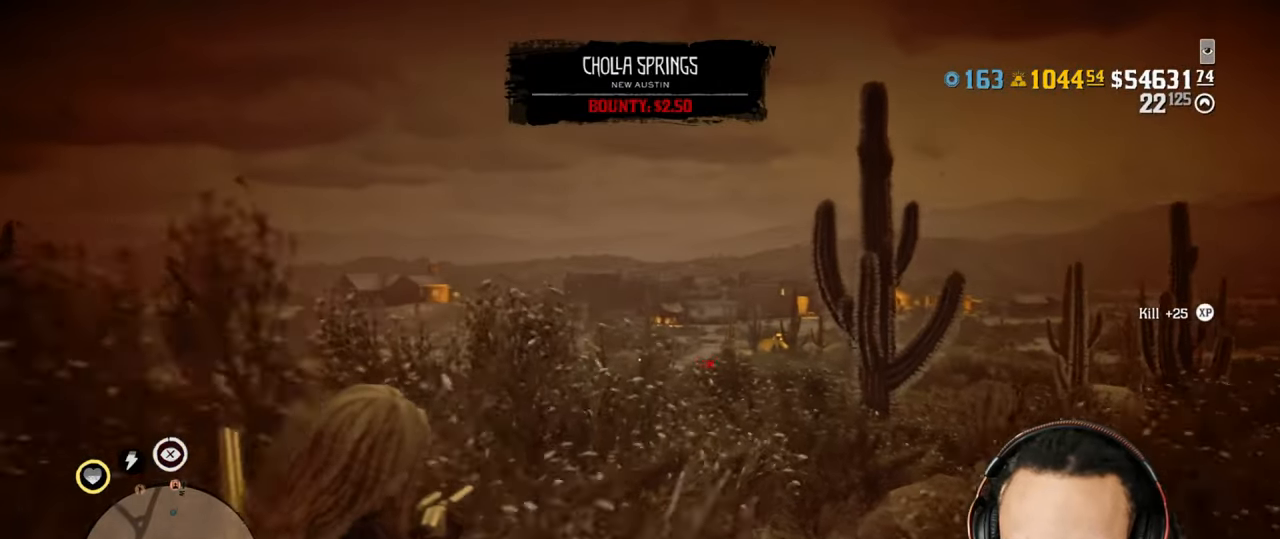
{"buttons": ["L2"], "left_stick": "up", "right_stick": "center", "events": []}
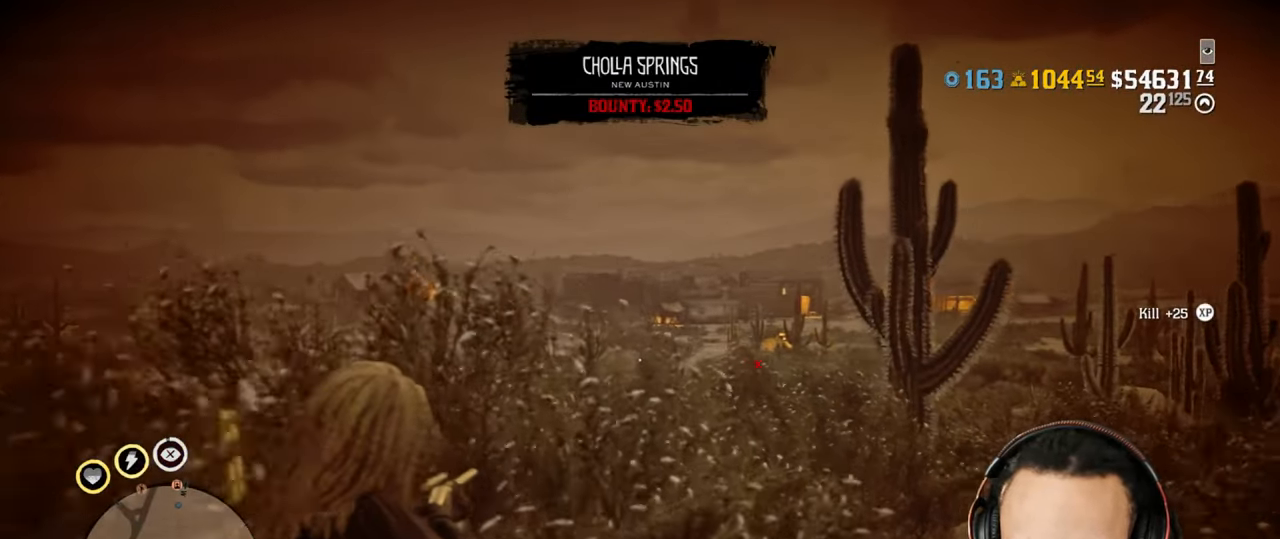
{"buttons": ["CROSS"], "left_stick": "up", "right_stick": "center", "events": [[233, "R2", "down"], [333, "R2", "up"], [500, "CROSS", "down"], [500, "L2", "up"]]}
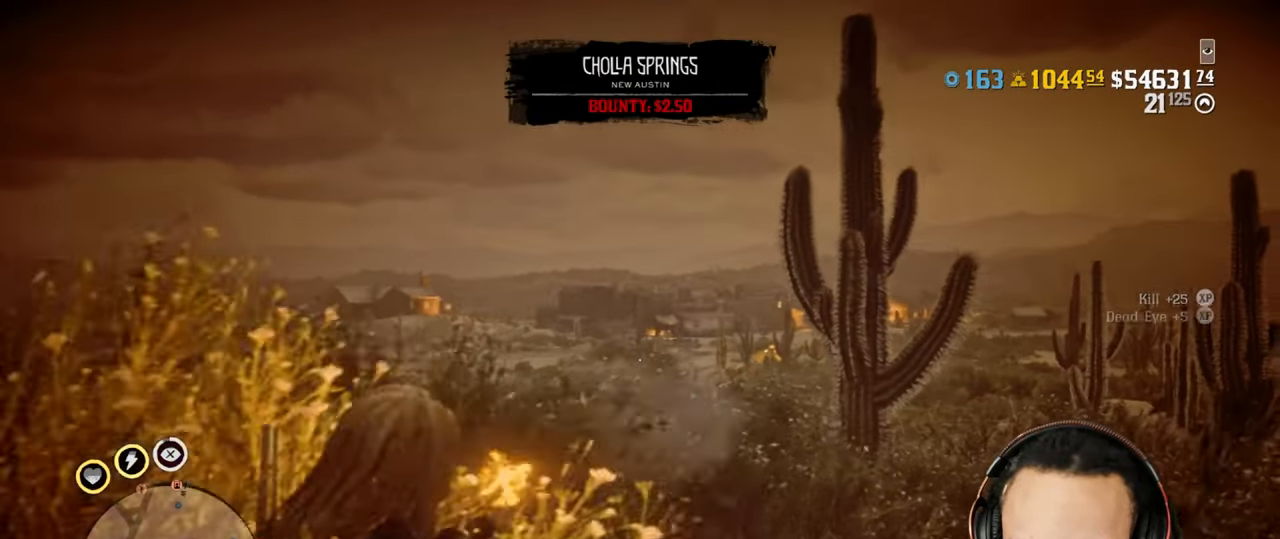
{"buttons": [], "left_stick": "up", "right_stick": "center", "events": [[83, "CROSS", "up"], [217, "right_stick", "down-right"], [367, "right_stick", "center"]]}
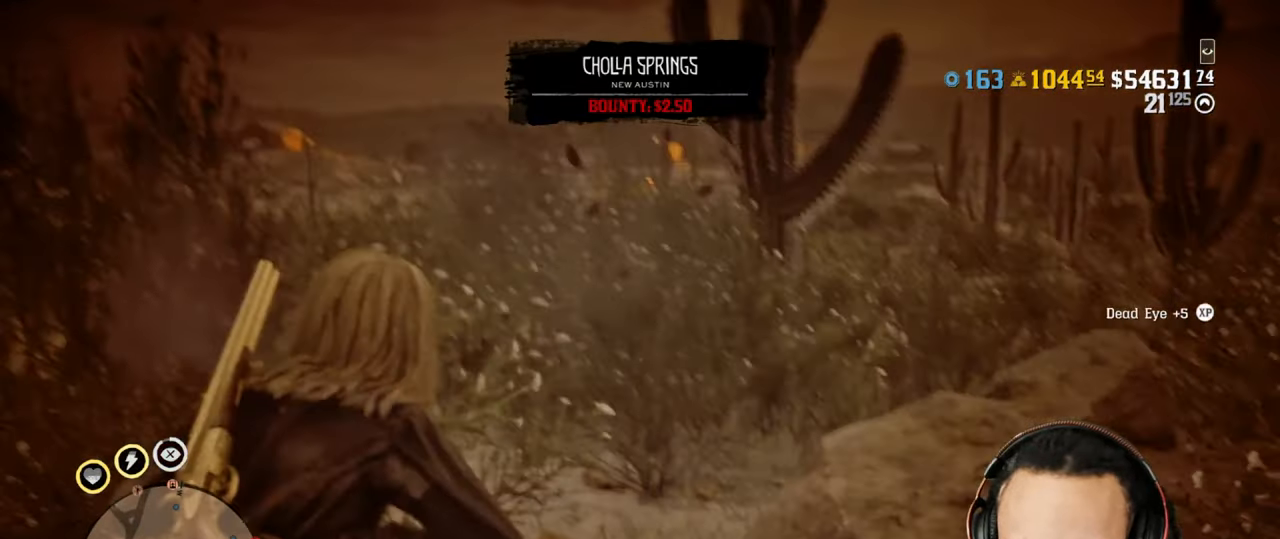
{"buttons": [], "left_stick": "down", "right_stick": "center", "events": [[167, "left_stick", "up-left"], [433, "left_stick", "down"]]}
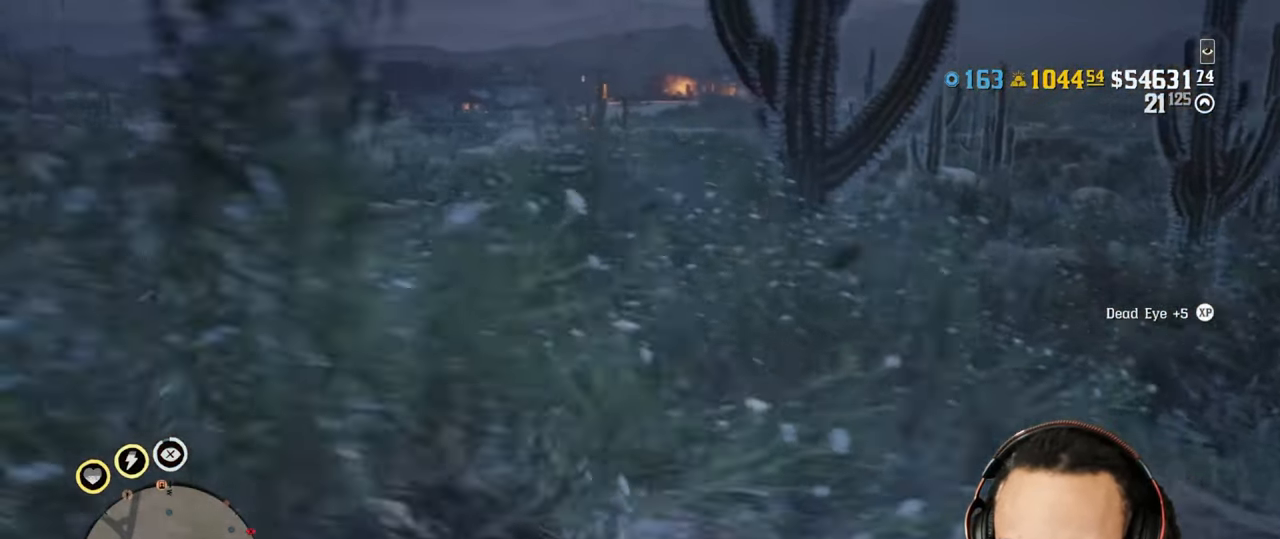
{"buttons": ["L2", "R3"], "left_stick": "up", "right_stick": "up", "events": [[33, "left_stick", "down-right"], [250, "L2", "down"], [267, "CROSS", "down"], [267, "left_stick", "up"], [317, "DPAD_LEFT", "down"], [367, "CROSS", "up"], [383, "DPAD_LEFT", "up"], [500, "R3", "down"], [500, "right_stick", "up"]]}
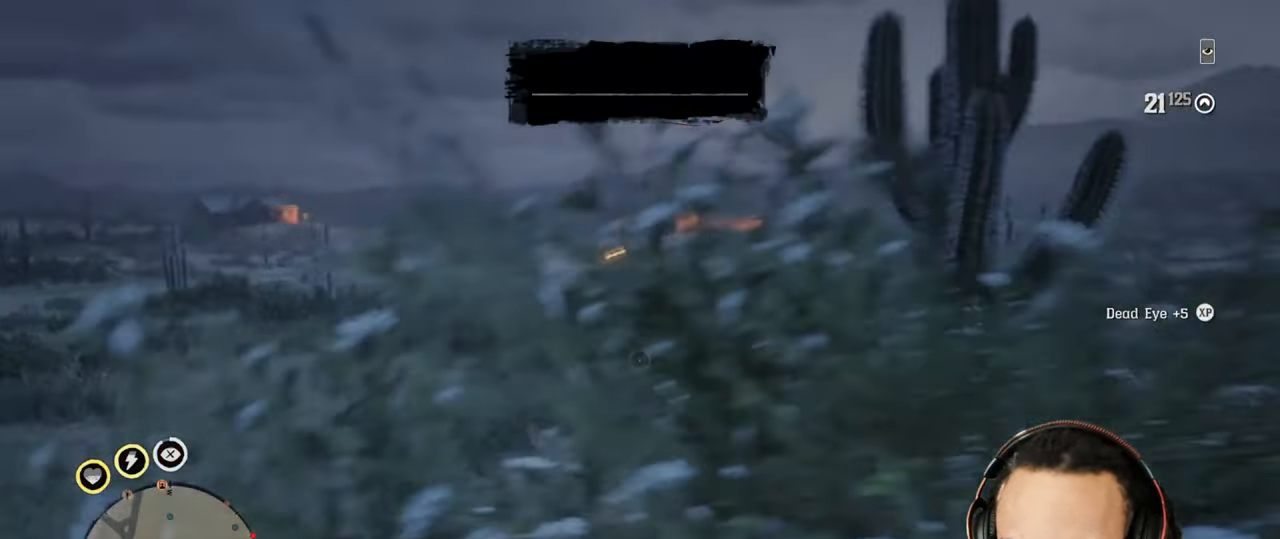
{"buttons": ["L2", "R2"], "left_stick": "up", "right_stick": "center", "events": [[100, "R3", "up"], [150, "R2", "down"], [183, "right_stick", "center"], [250, "R2", "up"], [350, "R2", "down"], [417, "R2", "up"], [500, "R2", "down"]]}